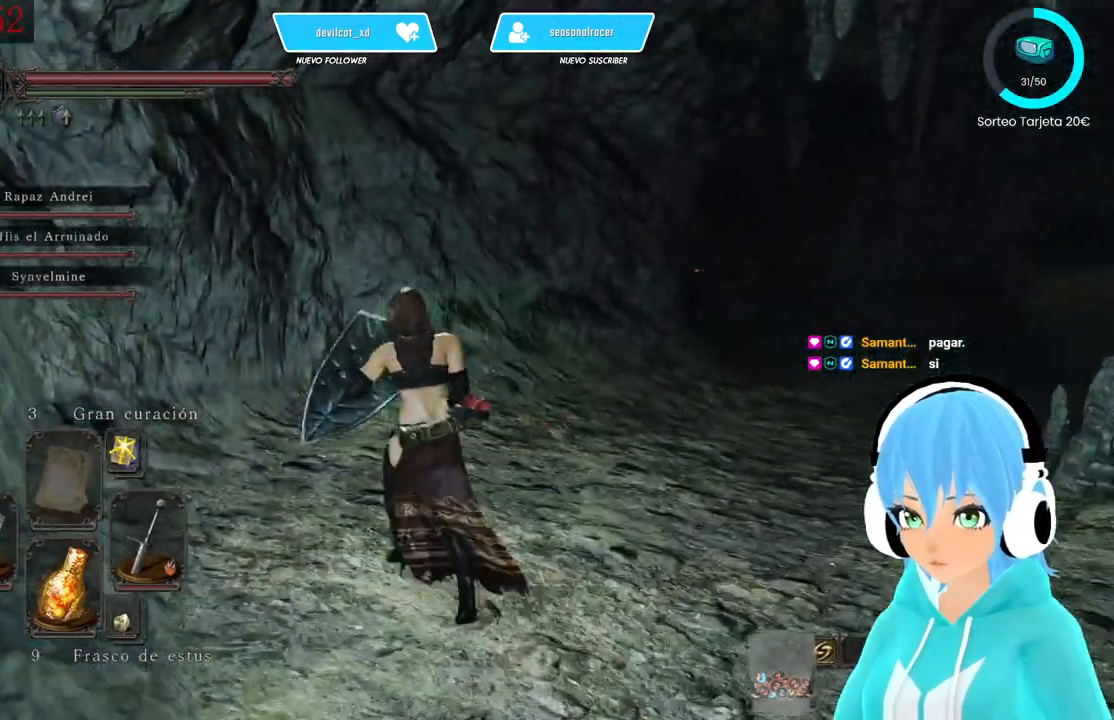
Gameplay with a controller (Xbox layout); each line is a JSON object with the inputs held at the frame after it. "events" lists button and stick changes between this image and that frame as [ms after this image, input, new state], when the widget could be followed in between.
{"buttons": ["L1"], "left_stick": "up", "right_stick": "down-right", "events": [[250, "right_stick", "right"], [333, "right_stick", "down-right"]]}
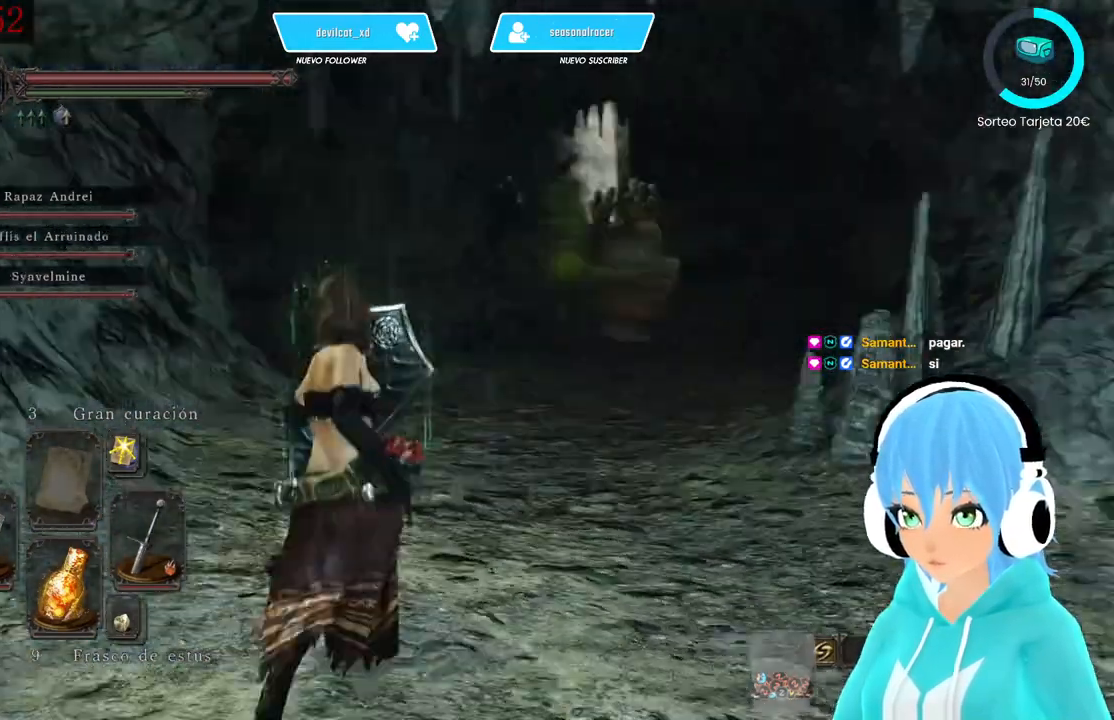
{"buttons": ["L1"], "left_stick": "center", "right_stick": "center", "events": [[83, "left_stick", "center"], [83, "right_stick", "center"]]}
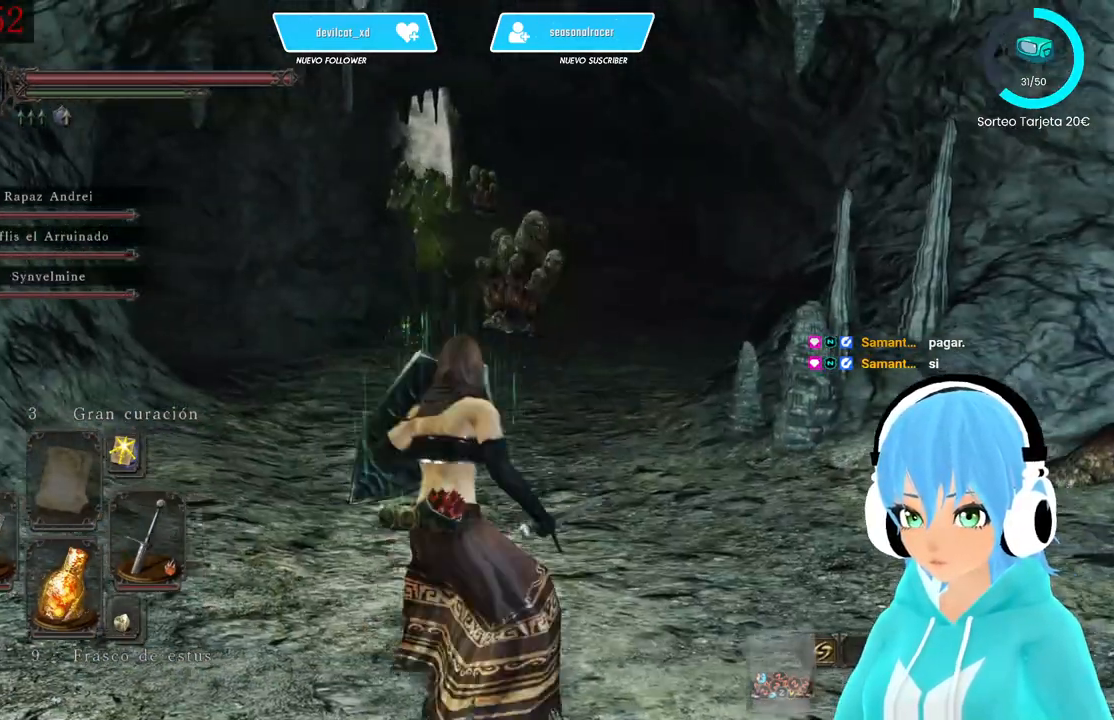
{"buttons": ["L1"], "left_stick": "center", "right_stick": "center", "events": []}
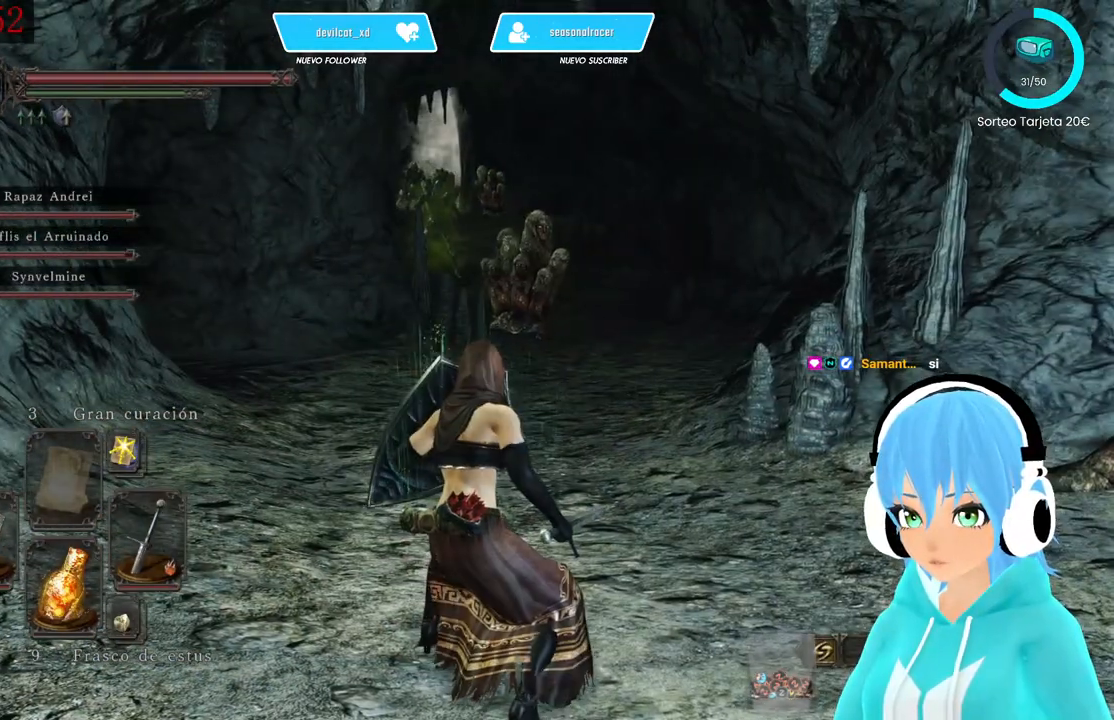
{"buttons": ["L1"], "left_stick": "center", "right_stick": "center", "events": []}
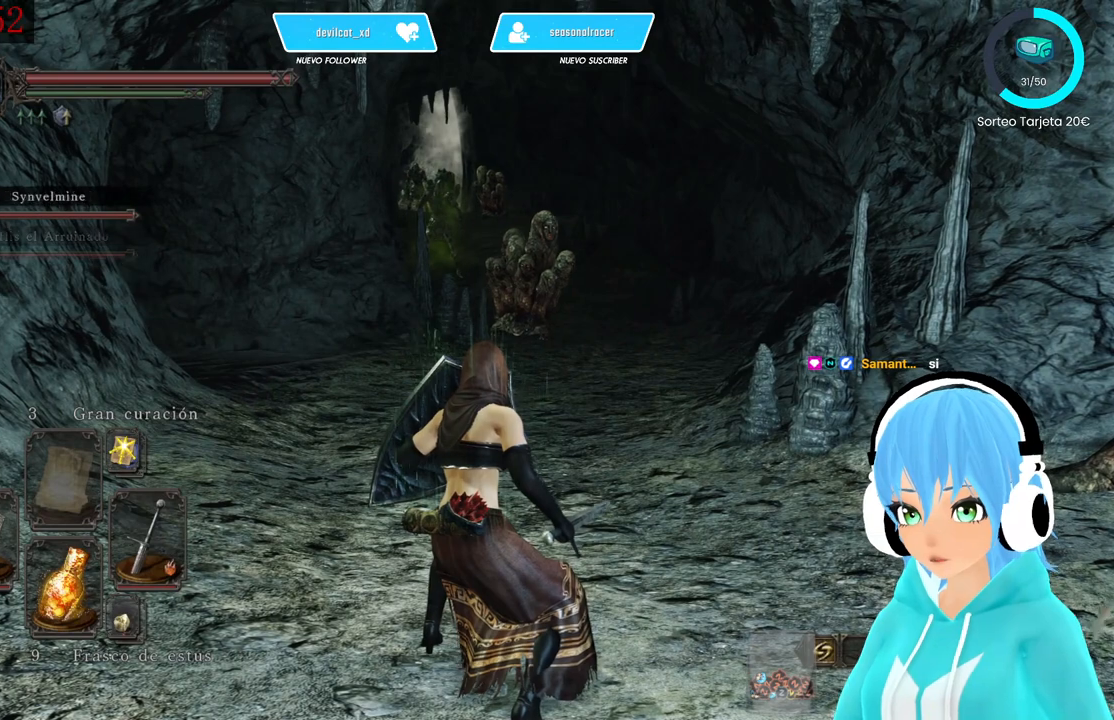
{"buttons": ["L1"], "left_stick": "center", "right_stick": "center", "events": []}
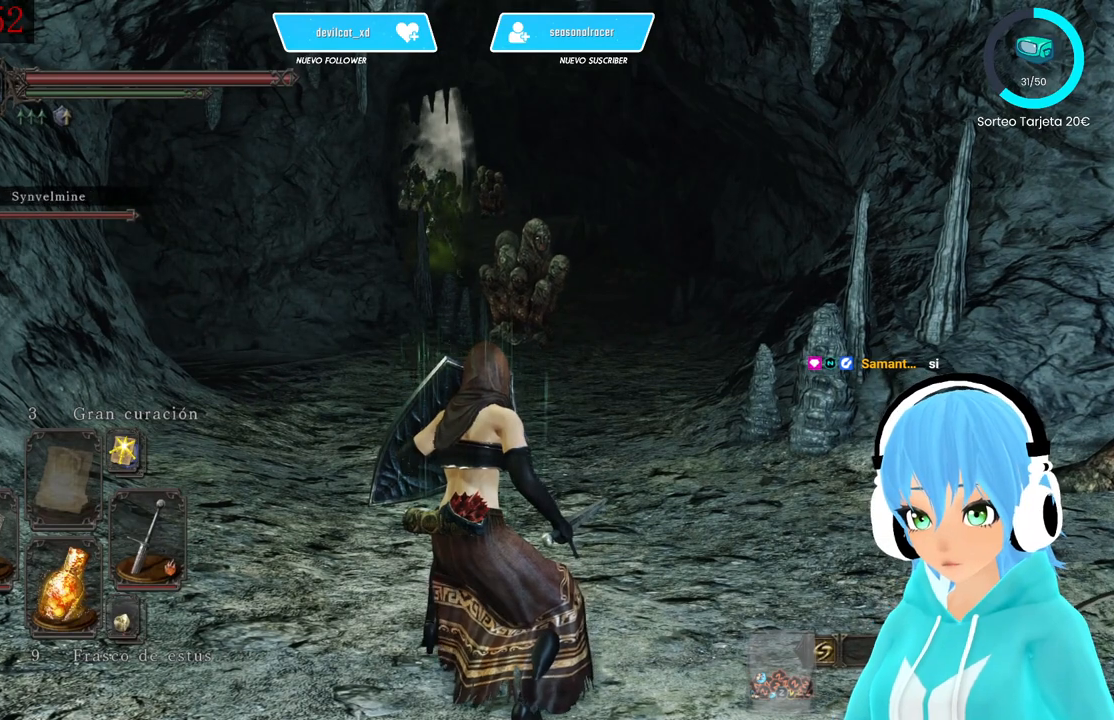
{"buttons": [], "left_stick": "center", "right_stick": "center", "events": [[167, "L1", "up"]]}
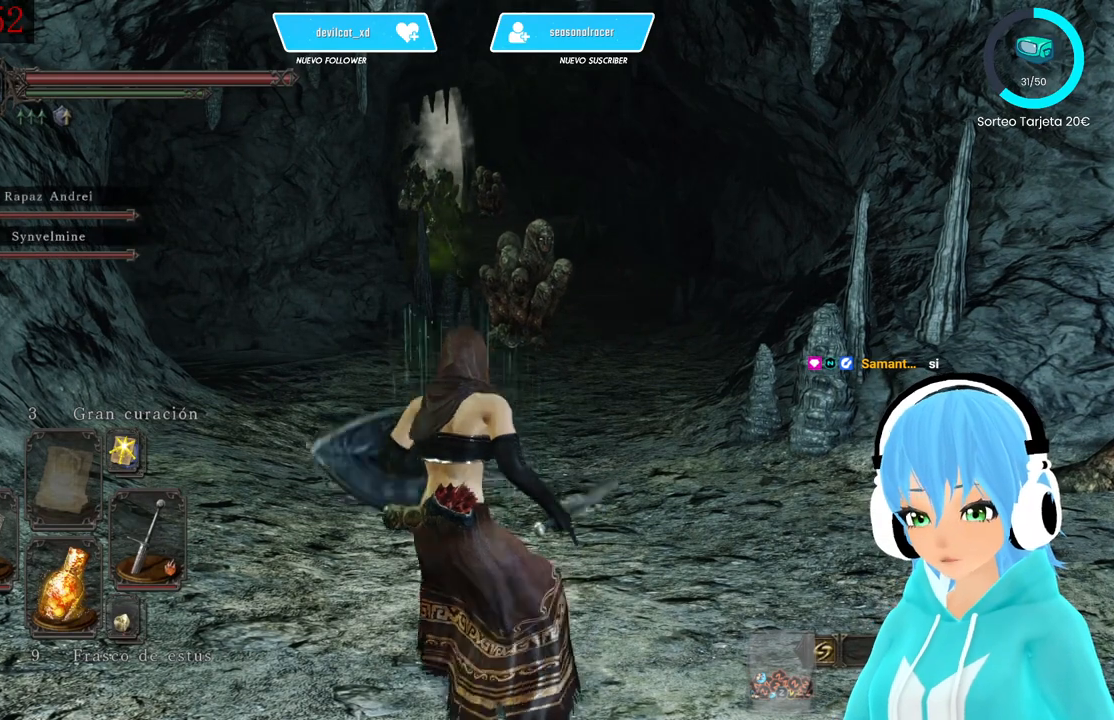
{"buttons": ["DPAD_LEFT"], "left_stick": "center", "right_stick": "center", "events": [[500, "DPAD_LEFT", "down"]]}
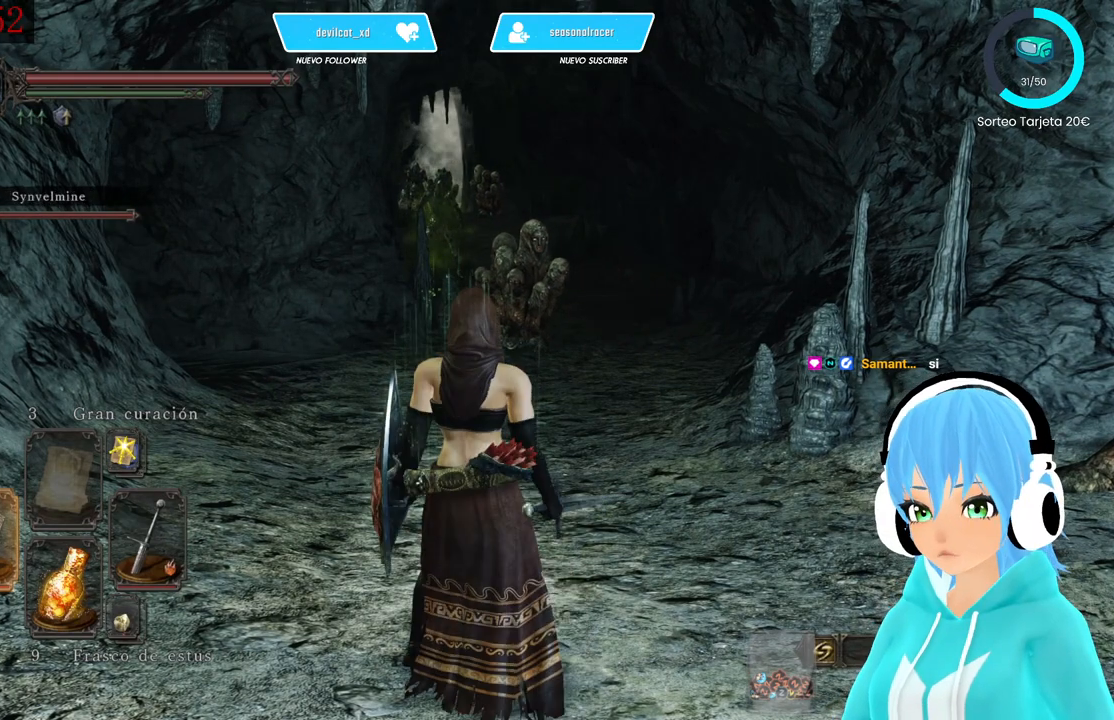
{"buttons": ["L1"], "left_stick": "center", "right_stick": "center", "events": [[83, "DPAD_LEFT", "up"], [500, "L1", "down"]]}
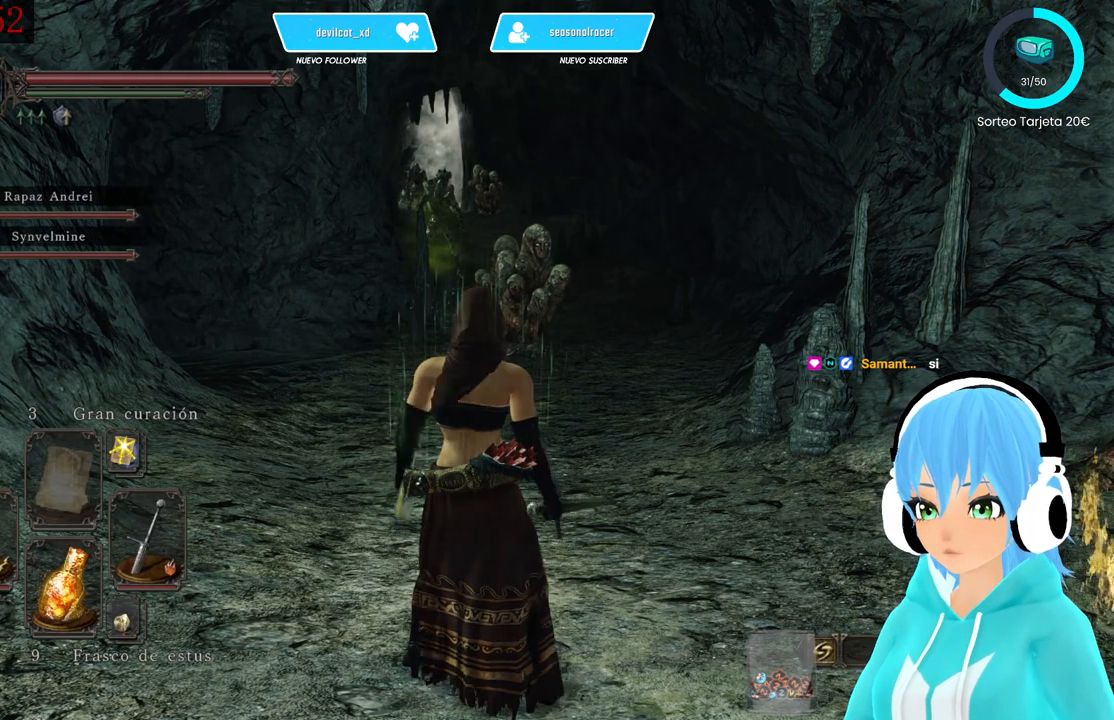
{"buttons": ["L1"], "left_stick": "center", "right_stick": "center", "events": [[167, "L1", "up"], [500, "L1", "down"]]}
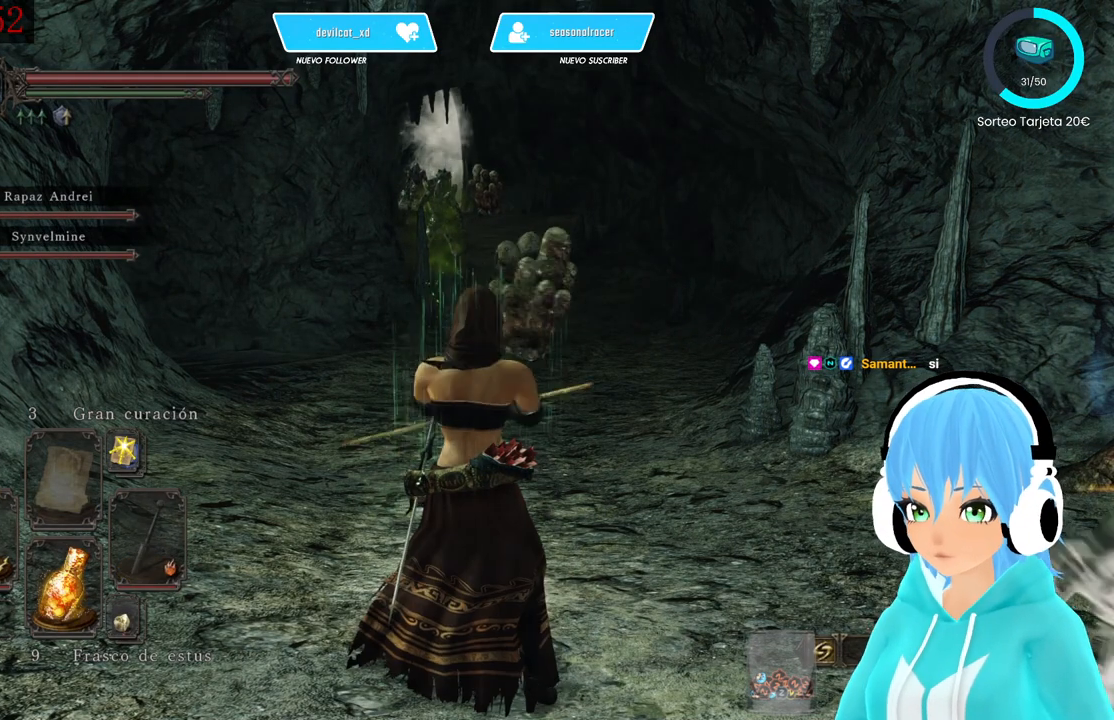
{"buttons": ["L1"], "left_stick": "center", "right_stick": "up-left", "events": [[500, "right_stick", "up-left"]]}
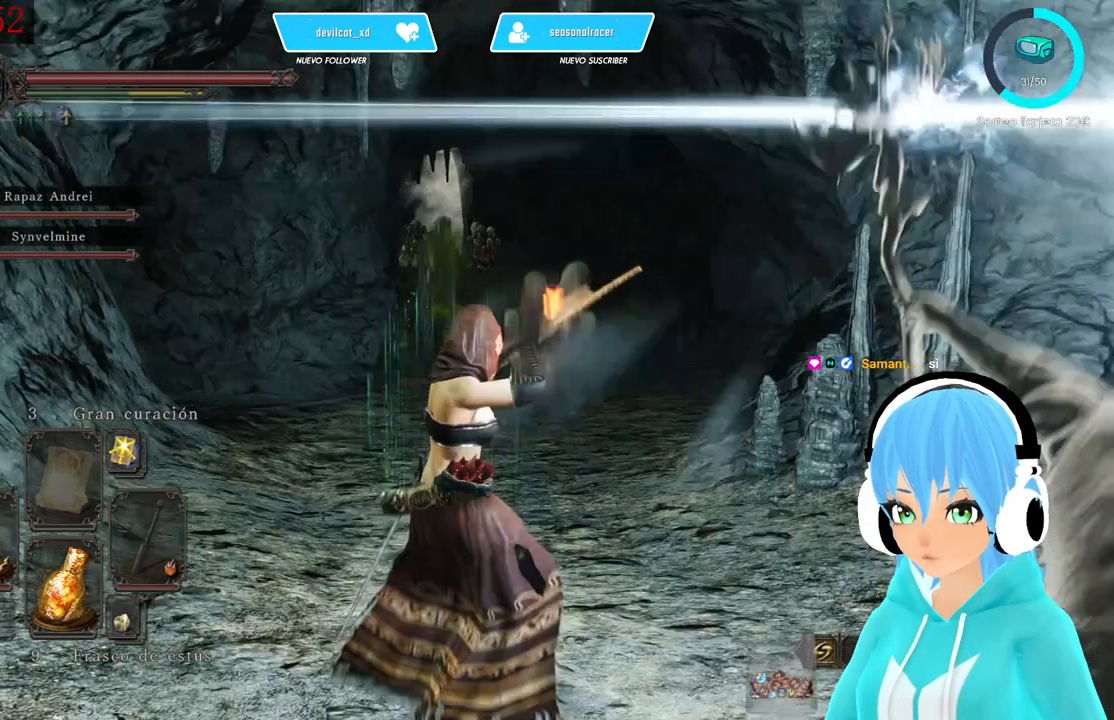
{"buttons": ["L1"], "left_stick": "center", "right_stick": "down", "events": [[167, "right_stick", "center"], [417, "right_stick", "down"]]}
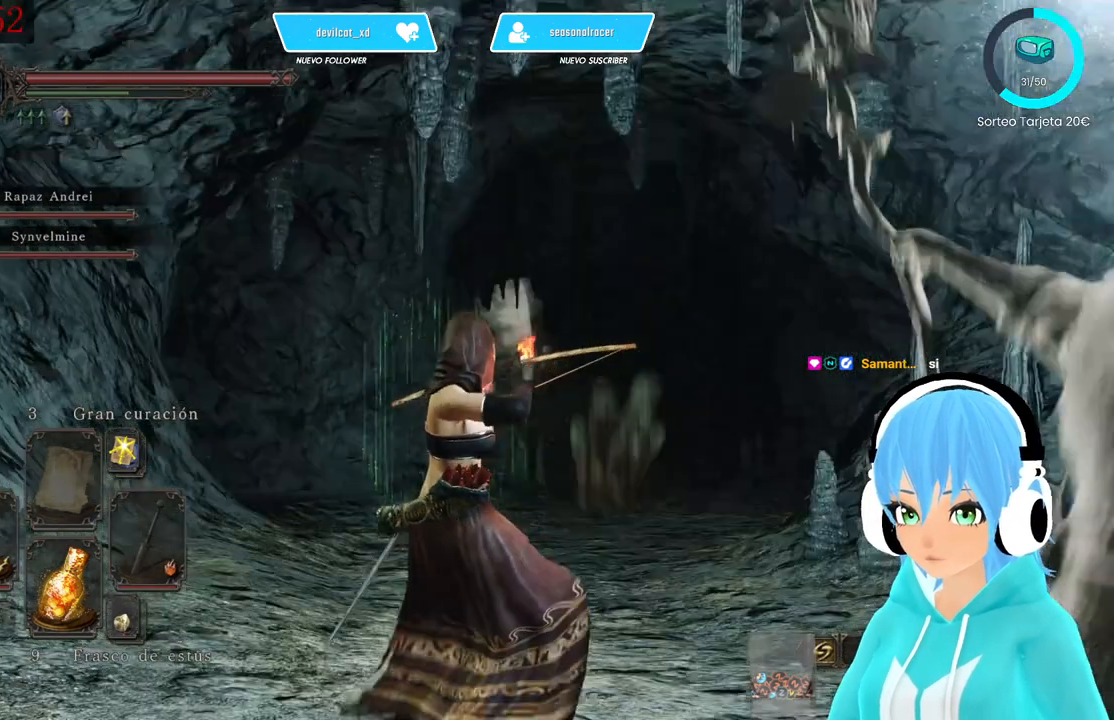
{"buttons": ["L1", "R1"], "left_stick": "center", "right_stick": "center", "events": [[83, "R1", "down"], [83, "right_stick", "center"]]}
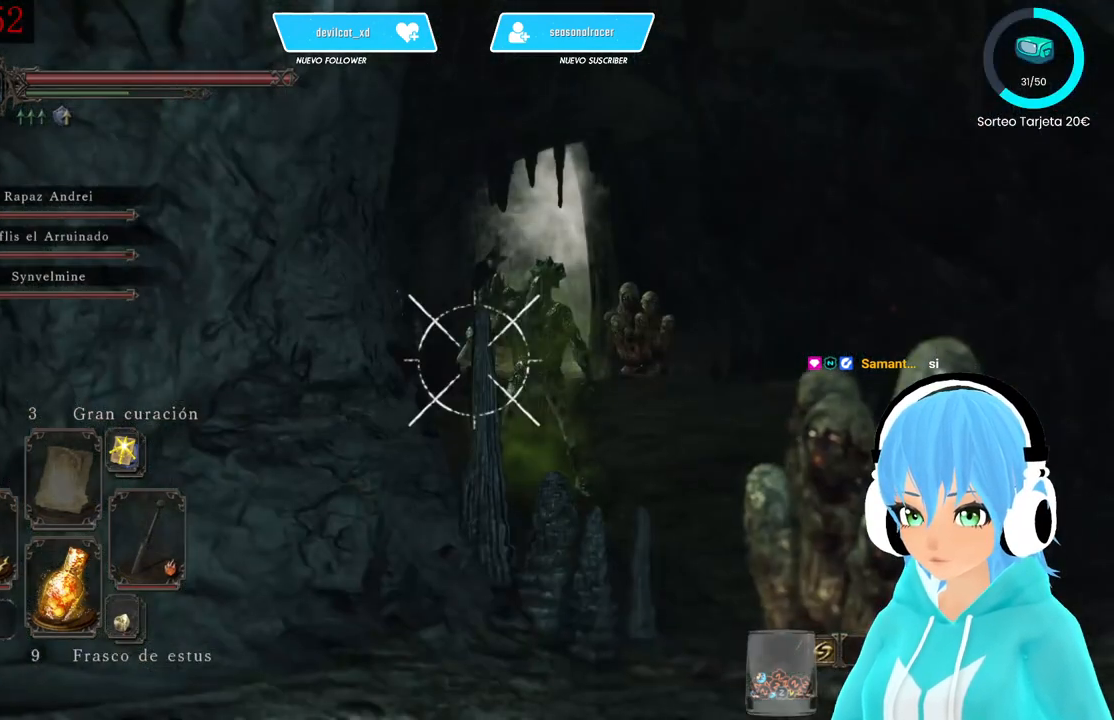
{"buttons": ["L1", "R1"], "left_stick": "center", "right_stick": "up-right", "events": [[83, "right_stick", "up-right"], [250, "right_stick", "center"], [417, "right_stick", "up-right"]]}
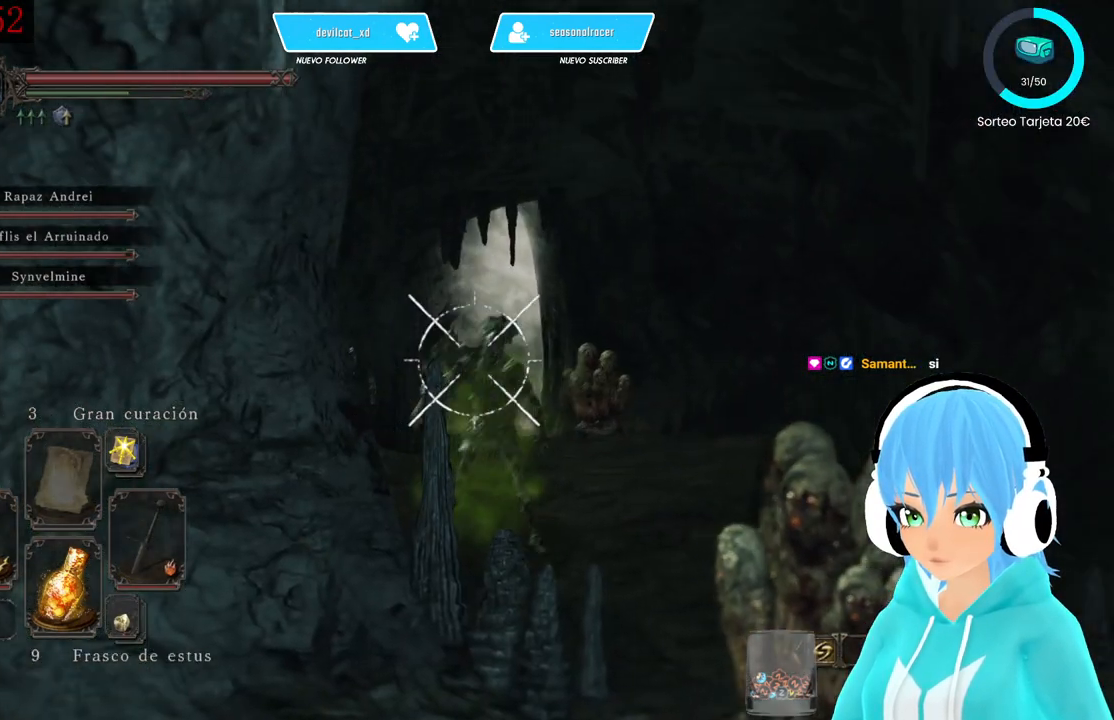
{"buttons": ["L1", "R1"], "left_stick": "center", "right_stick": "center", "events": [[83, "right_stick", "center"], [167, "right_stick", "up-right"], [250, "right_stick", "center"], [417, "right_stick", "right"], [500, "right_stick", "center"]]}
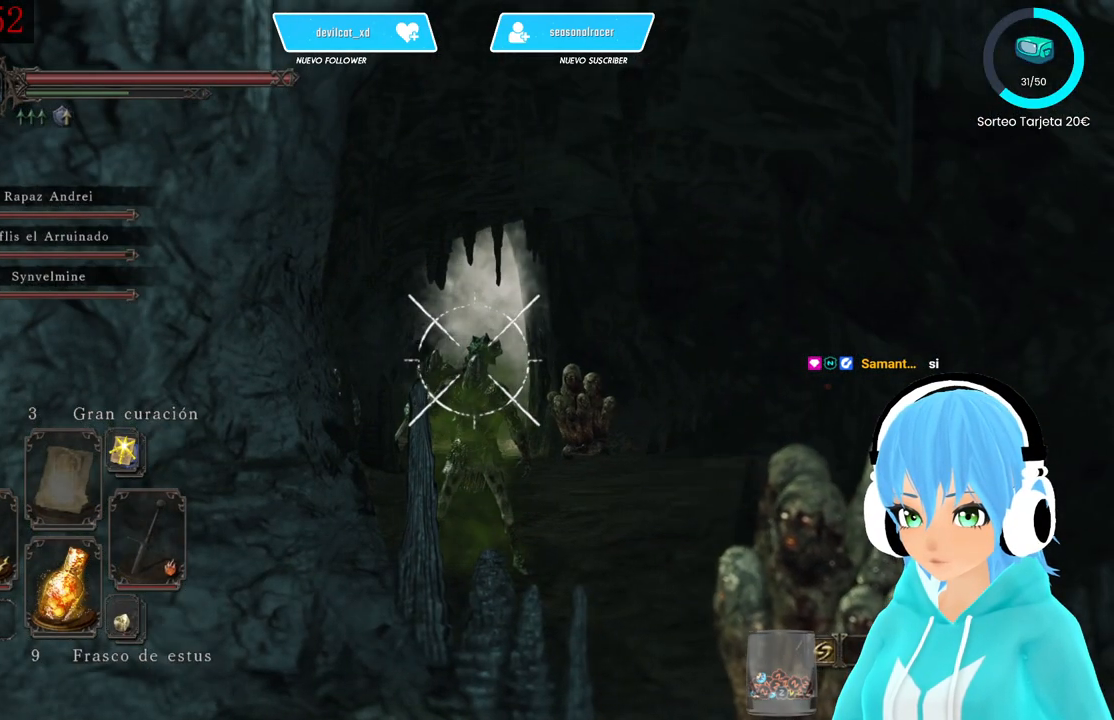
{"buttons": ["R1"], "left_stick": "center", "right_stick": "center", "events": [[83, "right_stick", "right"], [167, "L1", "up"], [167, "right_stick", "center"]]}
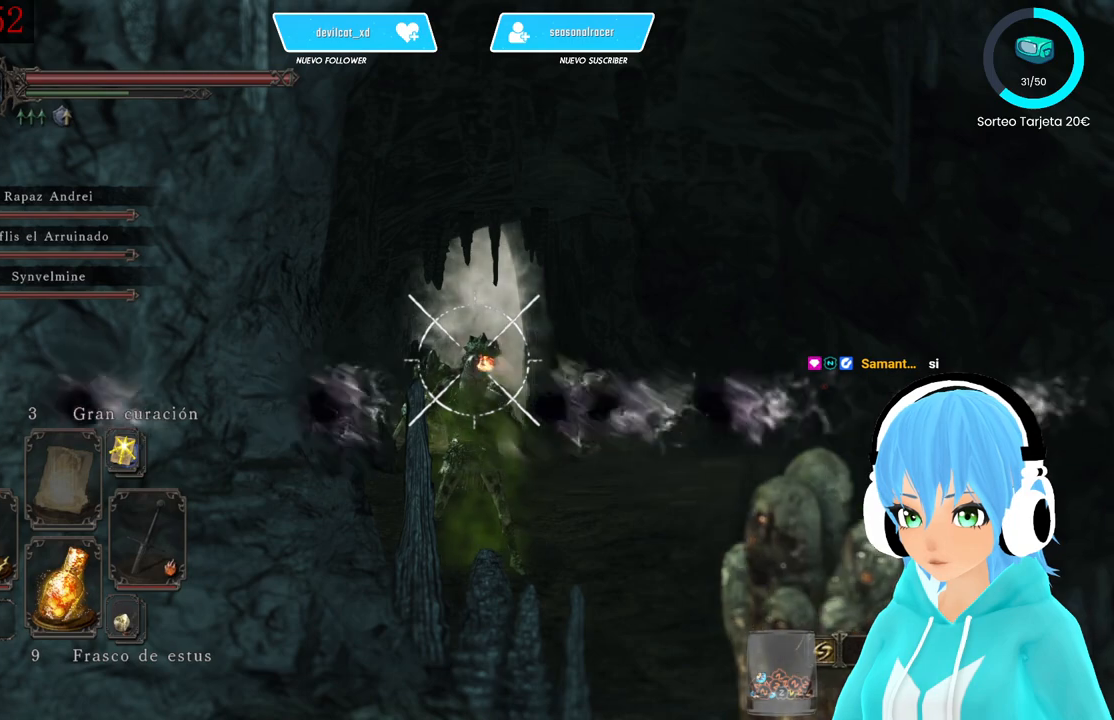
{"buttons": ["R1"], "left_stick": "center", "right_stick": "center", "events": []}
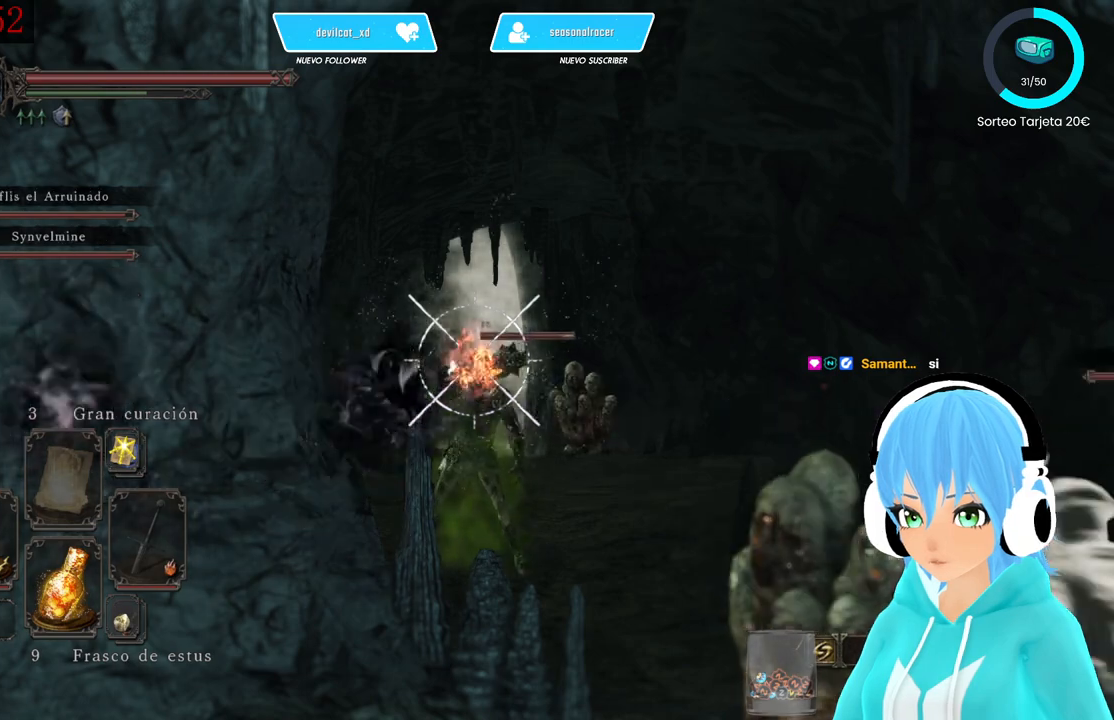
{"buttons": [], "left_stick": "center", "right_stick": "center", "events": [[83, "R1", "up"]]}
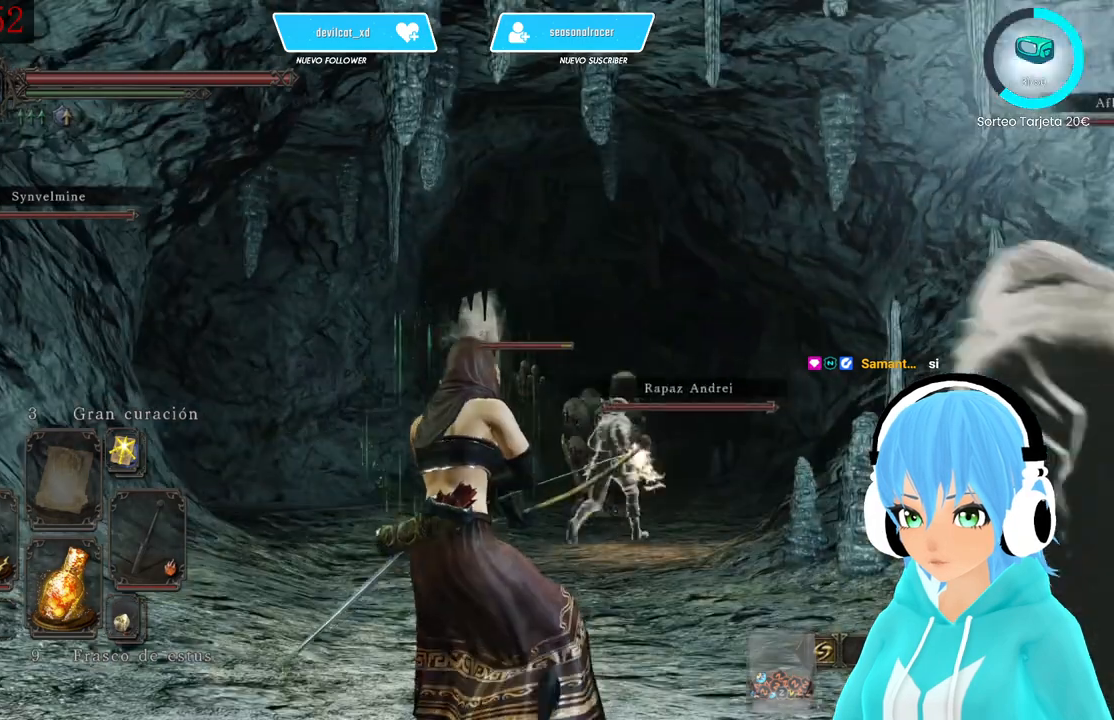
{"buttons": [], "left_stick": "center", "right_stick": "down", "events": [[167, "DPAD_LEFT", "down"], [250, "DPAD_LEFT", "up"], [500, "right_stick", "down"]]}
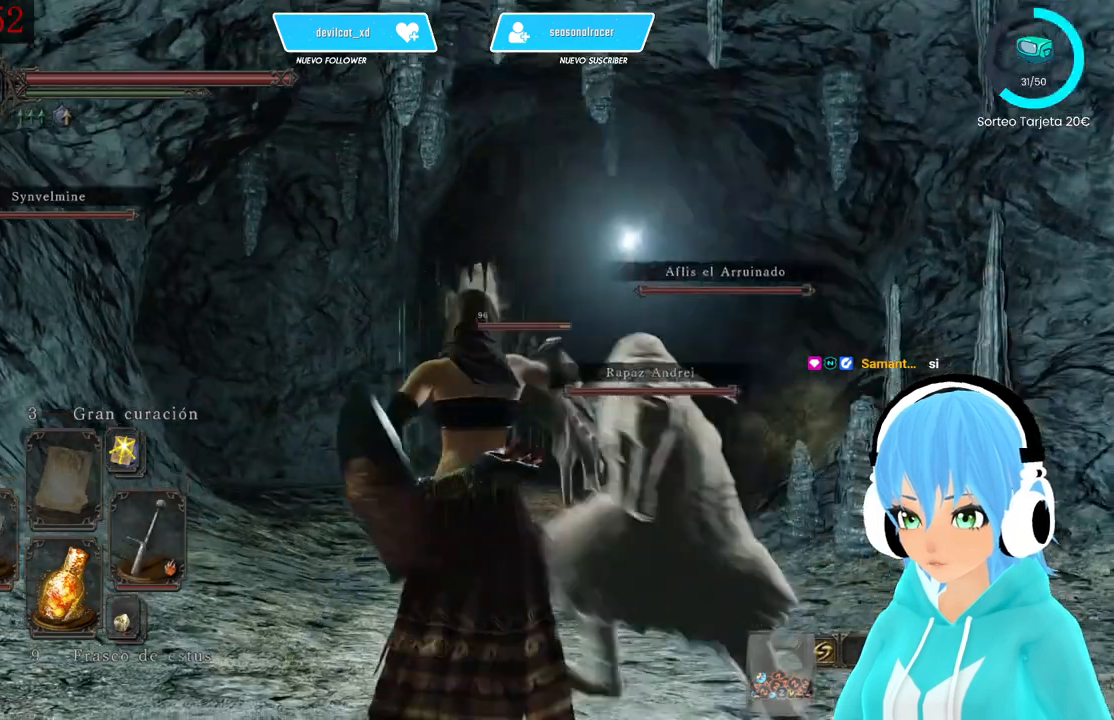
{"buttons": [], "left_stick": "center", "right_stick": "center", "events": [[83, "right_stick", "center"]]}
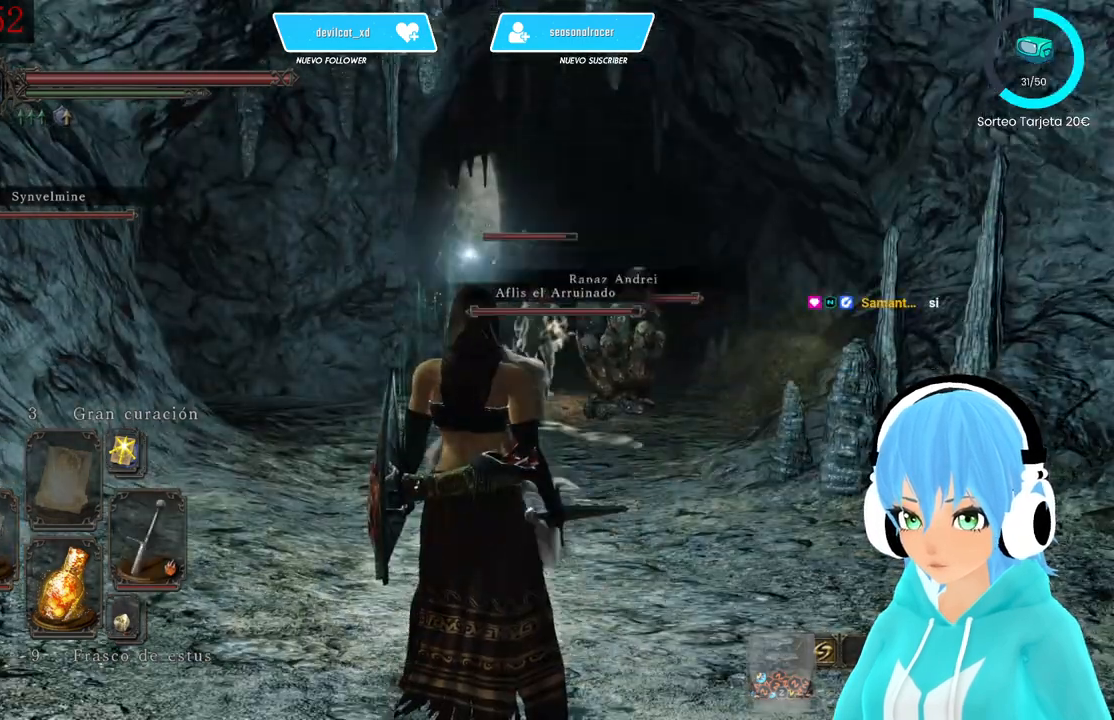
{"buttons": ["L1"], "left_stick": "center", "right_stick": "center", "events": [[250, "L1", "down"]]}
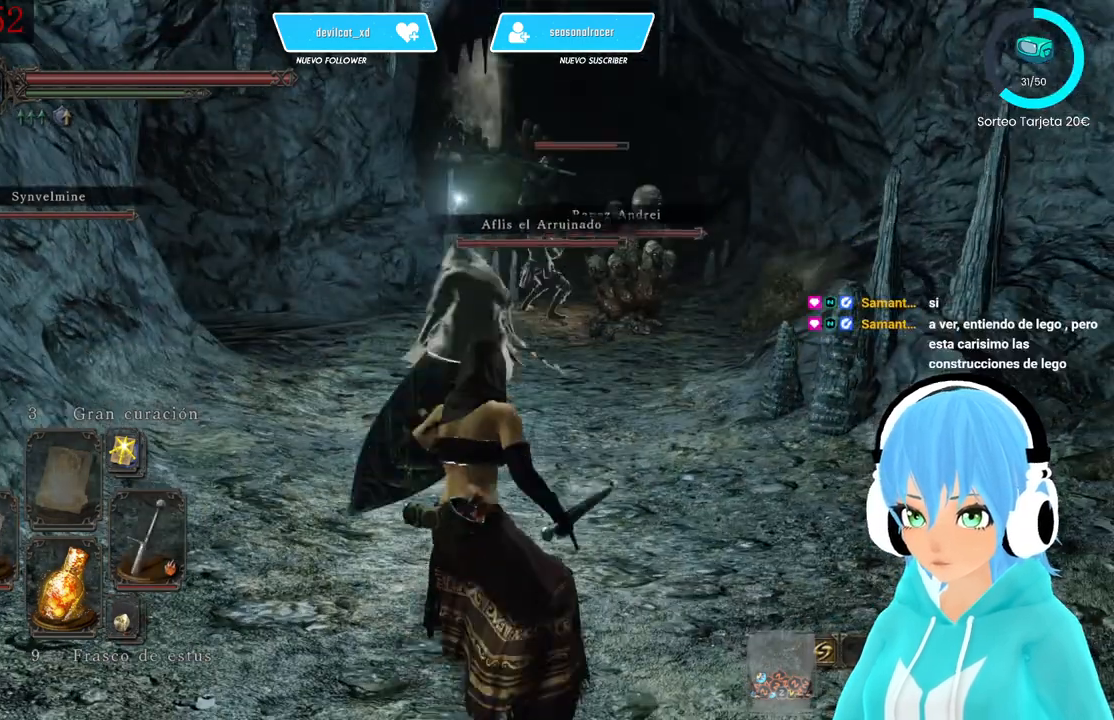
{"buttons": ["L1"], "left_stick": "up", "right_stick": "center", "events": [[167, "left_stick", "up"], [167, "right_stick", "up-right"], [250, "right_stick", "center"]]}
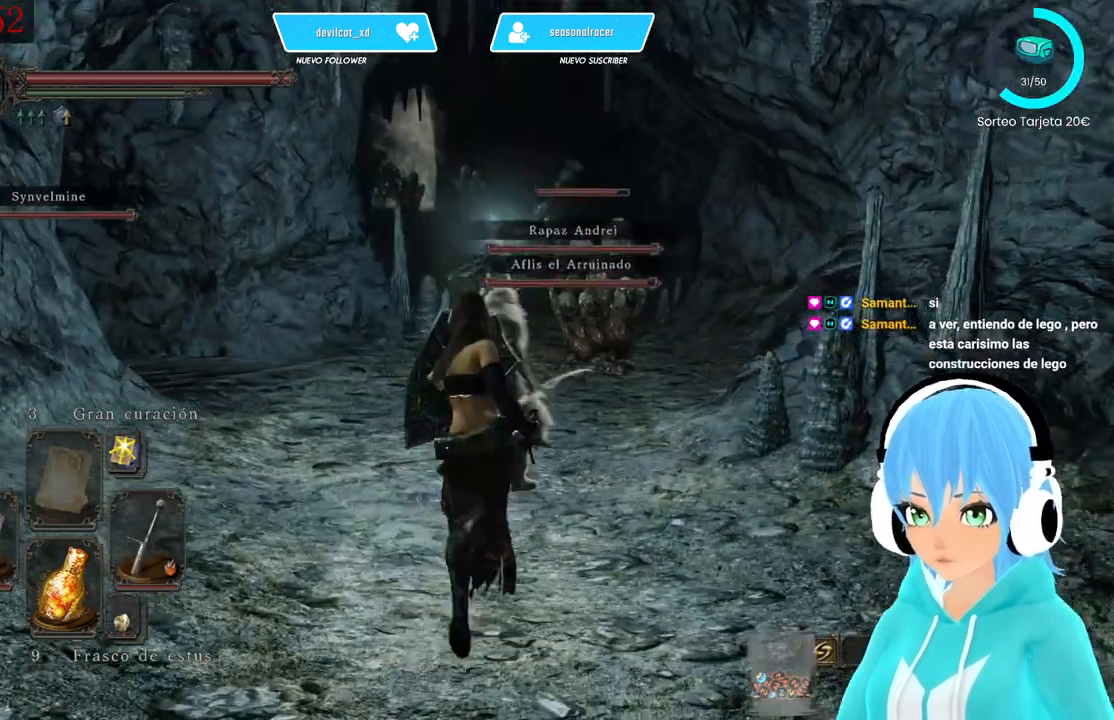
{"buttons": ["L1"], "left_stick": "up", "right_stick": "center", "events": [[417, "R3", "down"], [500, "R3", "up"]]}
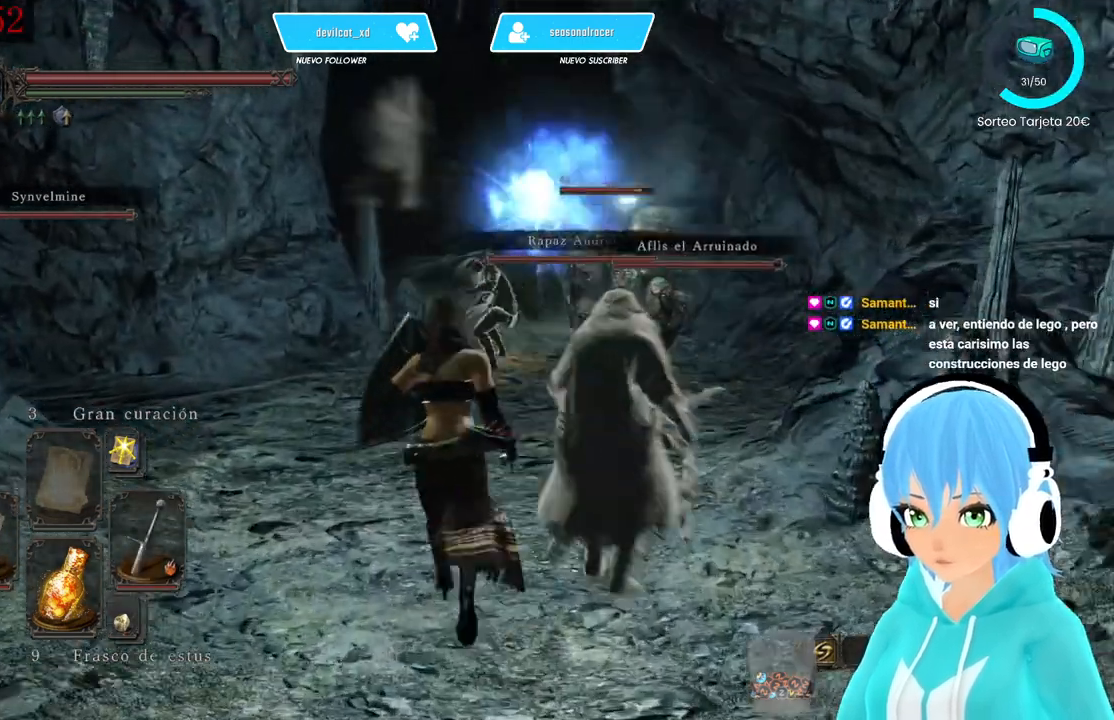
{"buttons": ["L1"], "left_stick": "down", "right_stick": "center", "events": [[83, "left_stick", "up-left"], [333, "left_stick", "down-left"], [417, "left_stick", "down"]]}
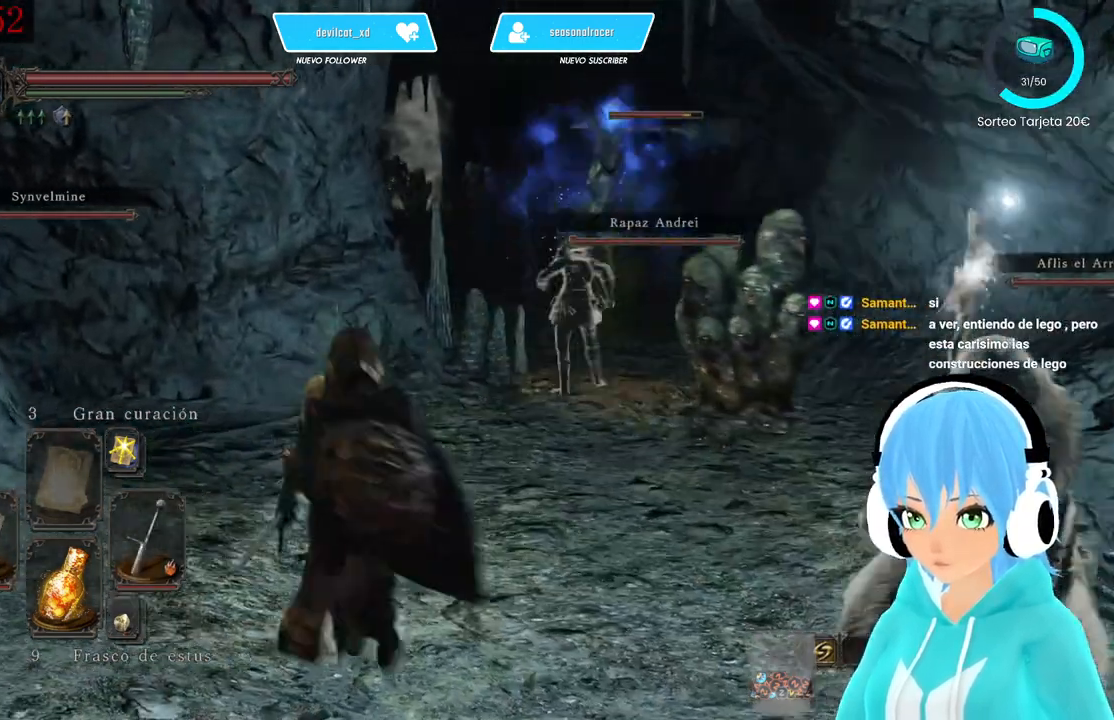
{"buttons": ["L1"], "left_stick": "up-right", "right_stick": "center", "events": [[500, "left_stick", "up-right"]]}
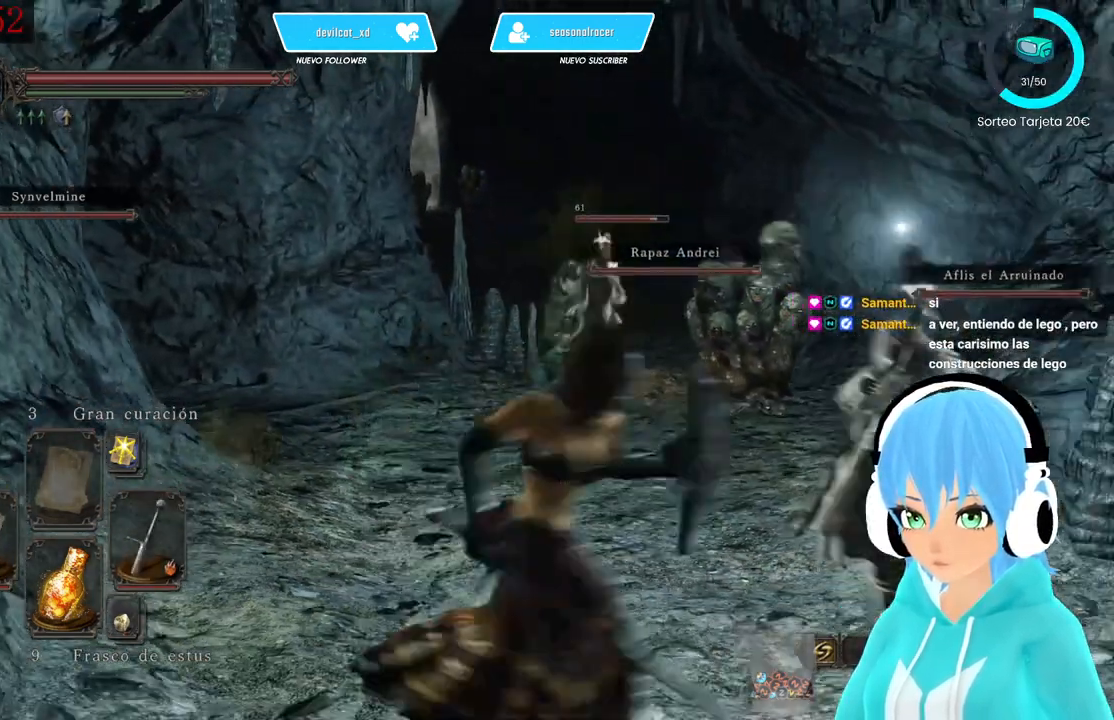
{"buttons": ["L1"], "left_stick": "up", "right_stick": "center", "events": [[167, "left_stick", "up"], [333, "R3", "down"], [500, "R3", "up"]]}
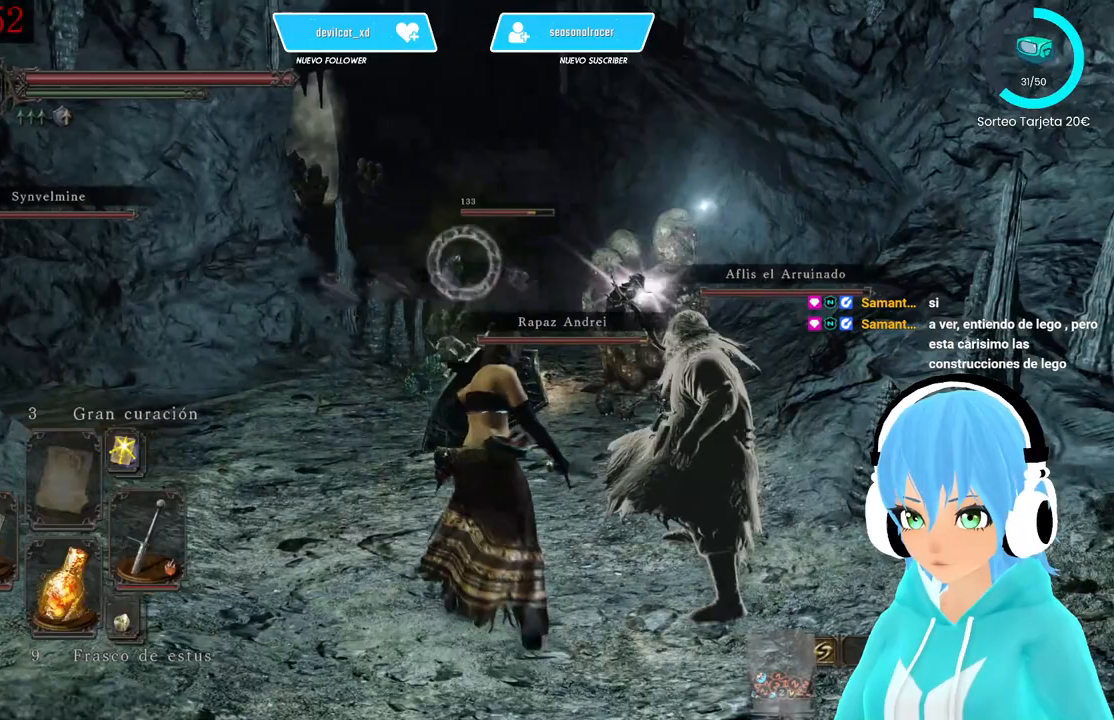
{"buttons": ["L1"], "left_stick": "up-left", "right_stick": "center", "events": [[167, "left_stick", "up-left"]]}
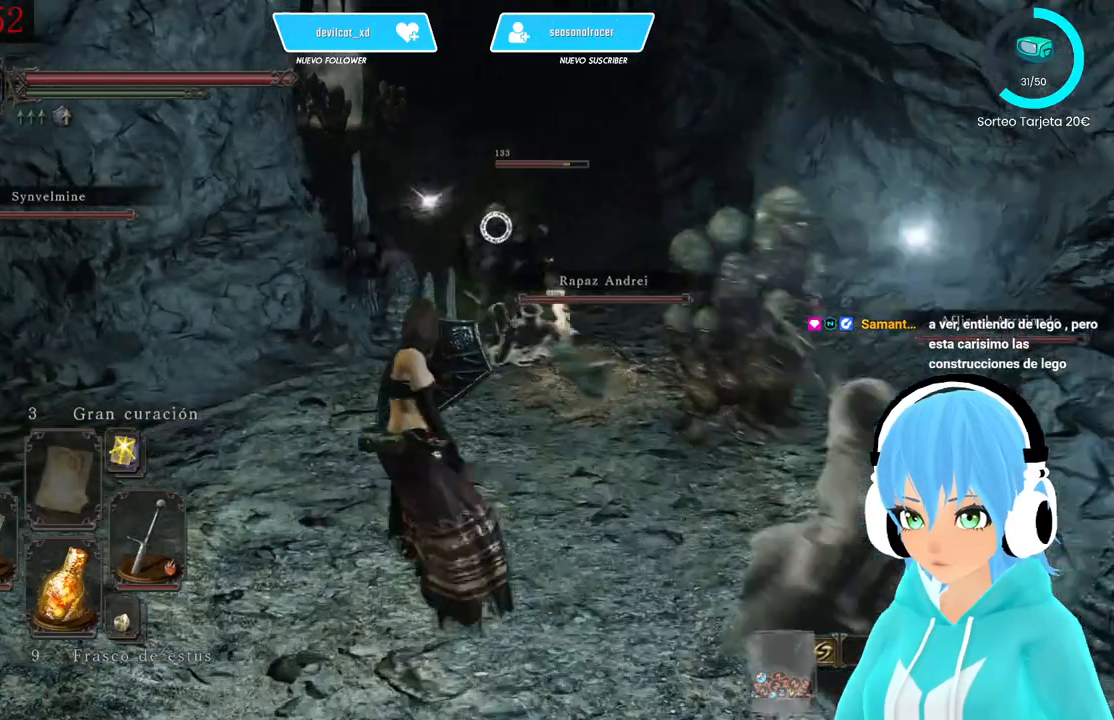
{"buttons": ["L1"], "left_stick": "up", "right_stick": "center", "events": [[333, "left_stick", "up"]]}
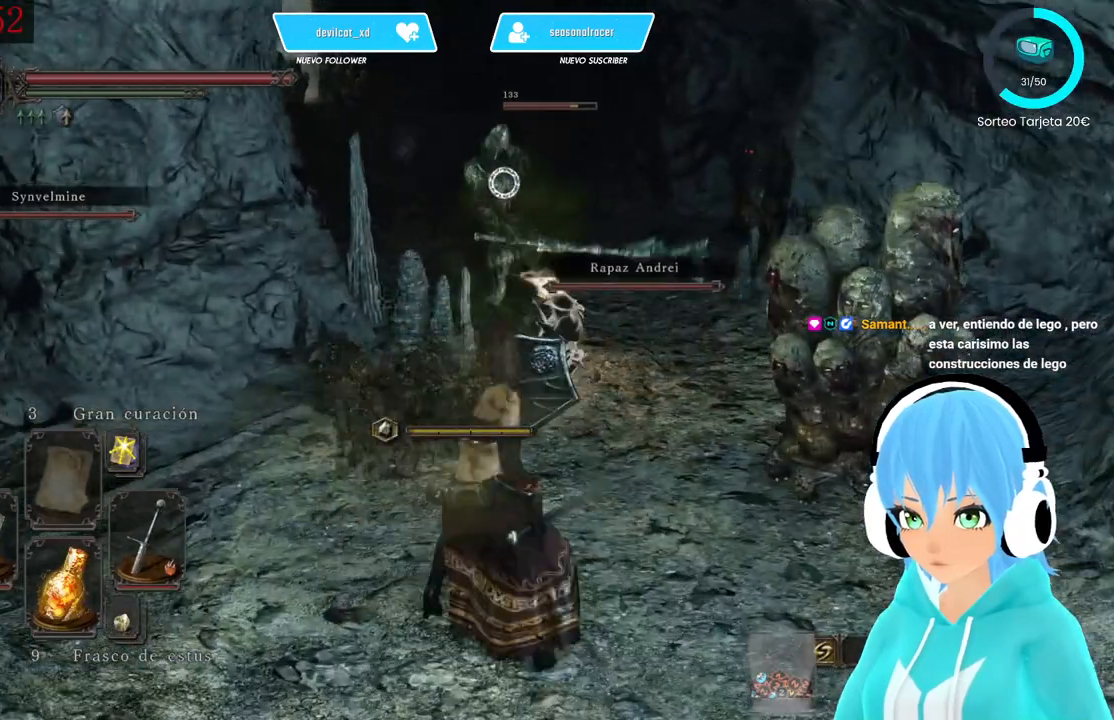
{"buttons": ["L1"], "left_stick": "down", "right_stick": "left", "events": [[167, "left_stick", "down"], [333, "right_stick", "left"]]}
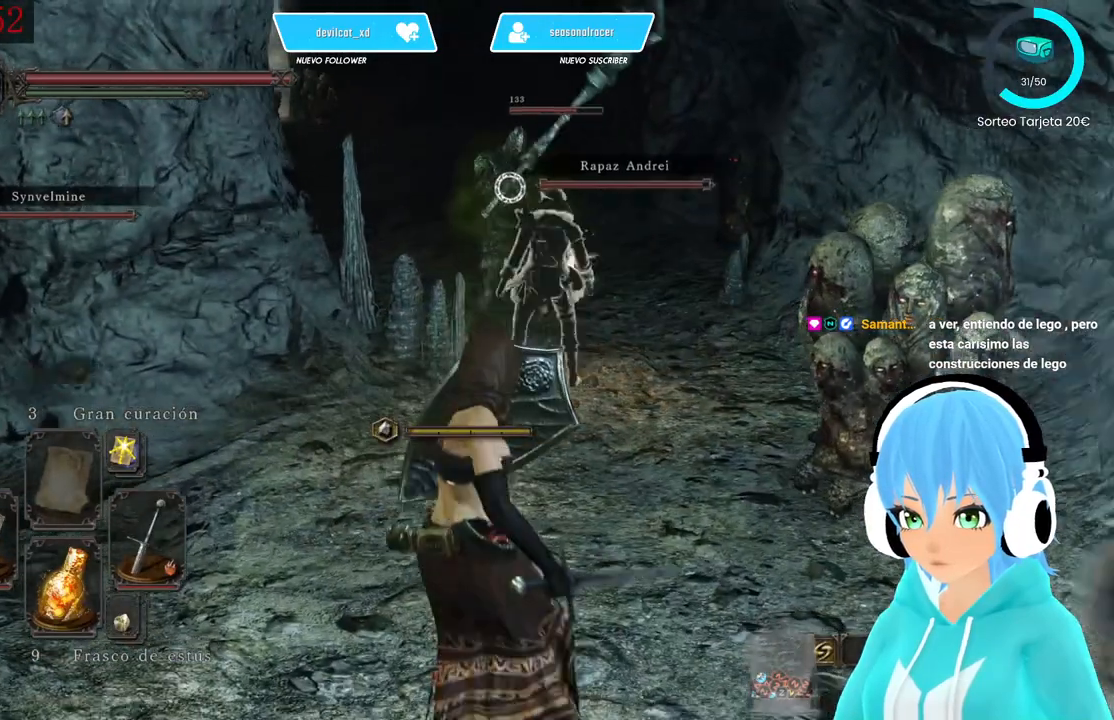
{"buttons": ["L1"], "left_stick": "up", "right_stick": "left", "events": [[250, "R3", "down"], [333, "R3", "up"], [417, "left_stick", "up-left"], [500, "left_stick", "up"]]}
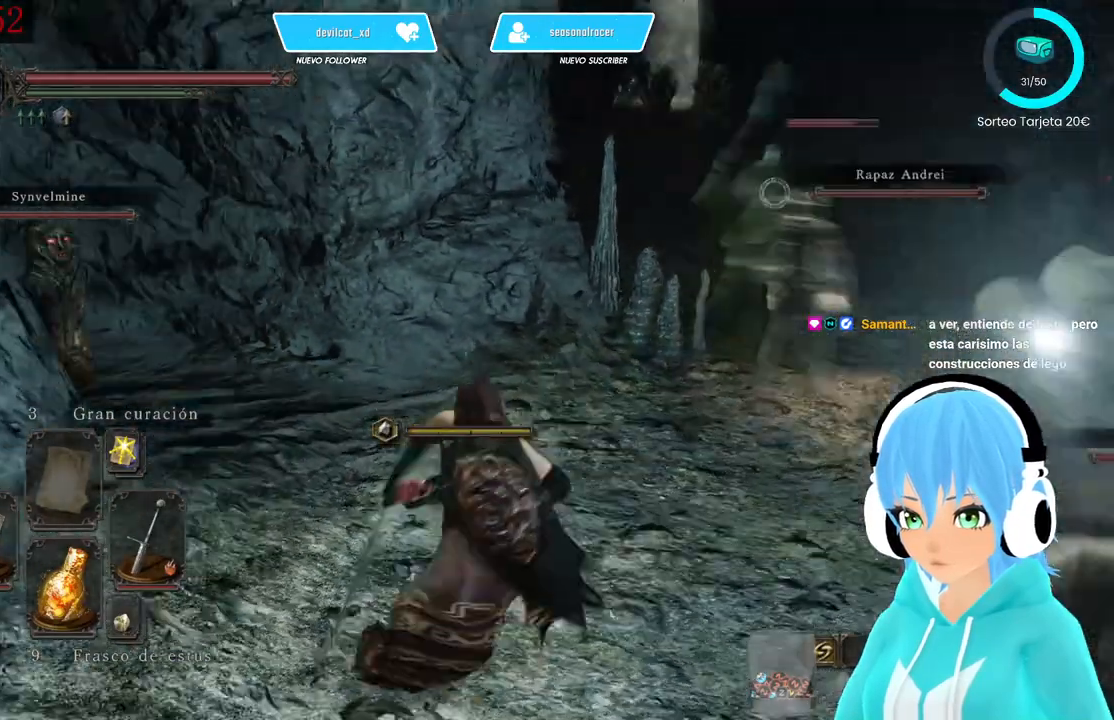
{"buttons": ["L1"], "left_stick": "up", "right_stick": "center", "events": [[333, "right_stick", "center"]]}